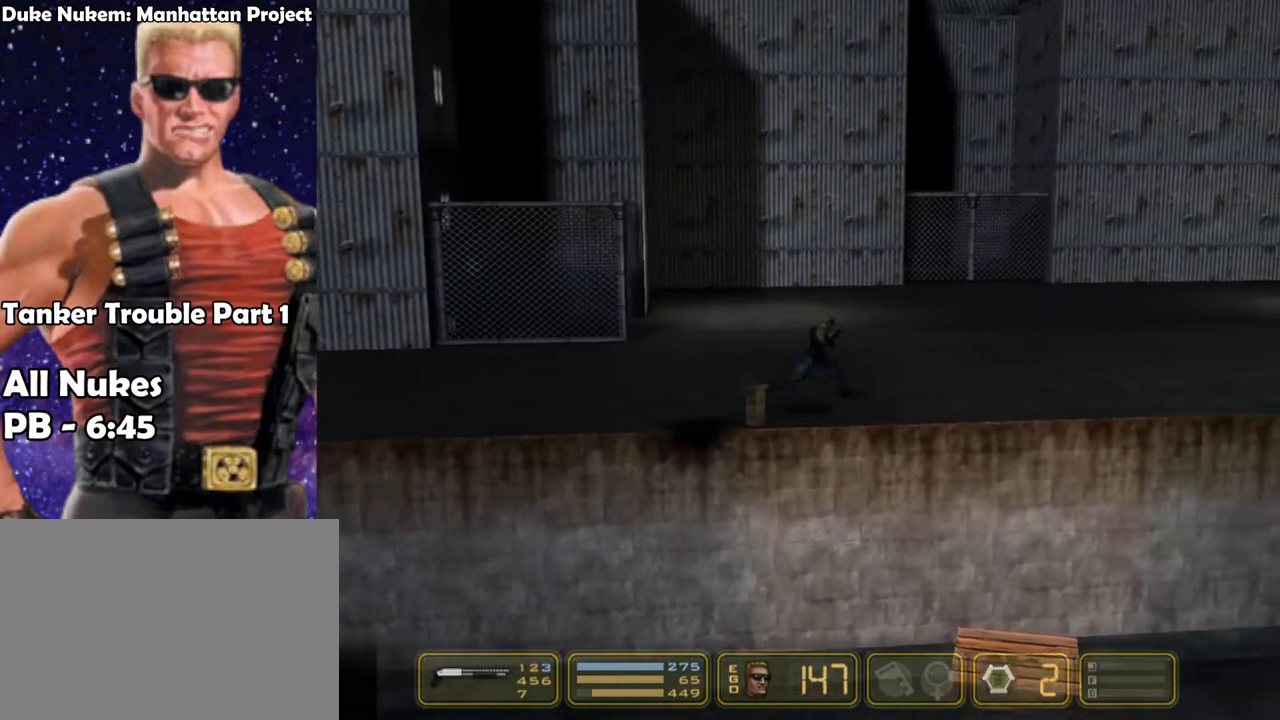
Gameplay with keyboard; each line is a JSON object with the keys held at the frame after it. "events" lists presses ("down") and releases ("up") of "1", "2", "3", "4", "5", "6", "7", "down", "jump", "kick", "left", "nweap", "pipebomb", "pweap", "right", "shoot" and "up" between this image and that frame as [ms after this image, input, new state], when the widget could be followed in between. No other keys are recorded. Mouse input is not recorded. Key names are as the overlay labels them; some are game actions (e.g. jump) rather than physical keys.
{"keys": ["right"], "events": []}
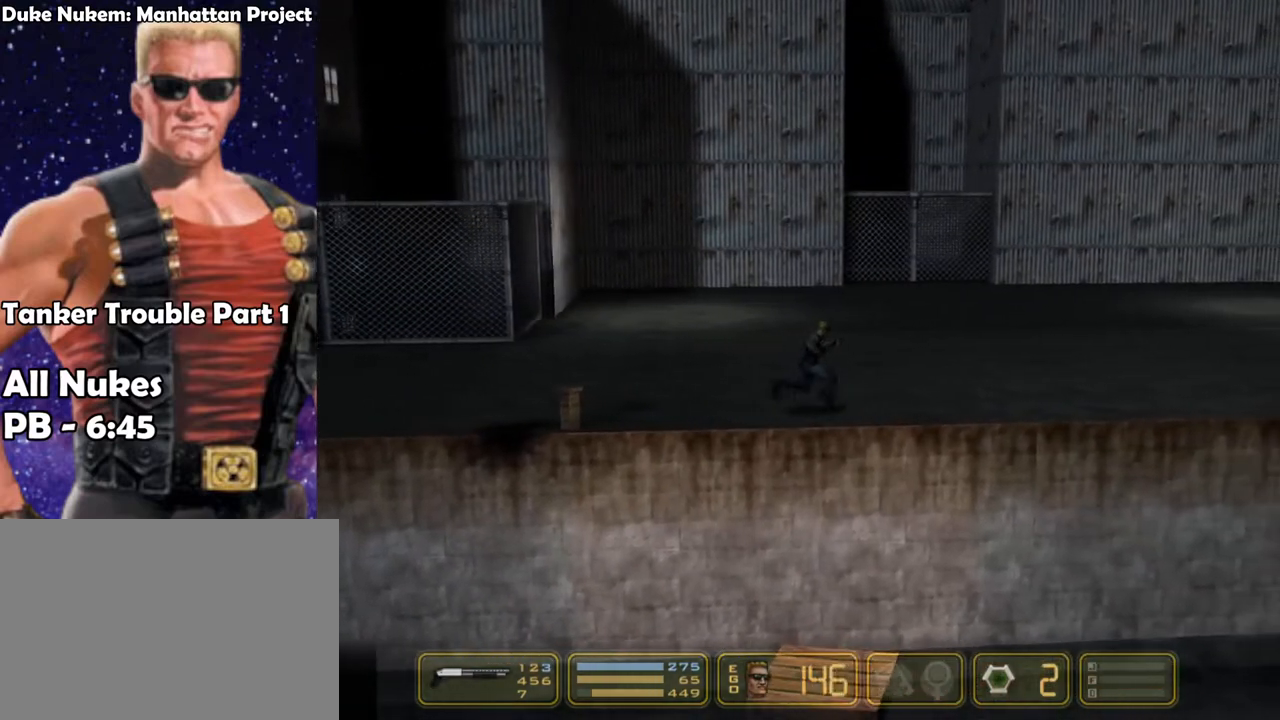
{"keys": ["right"], "events": []}
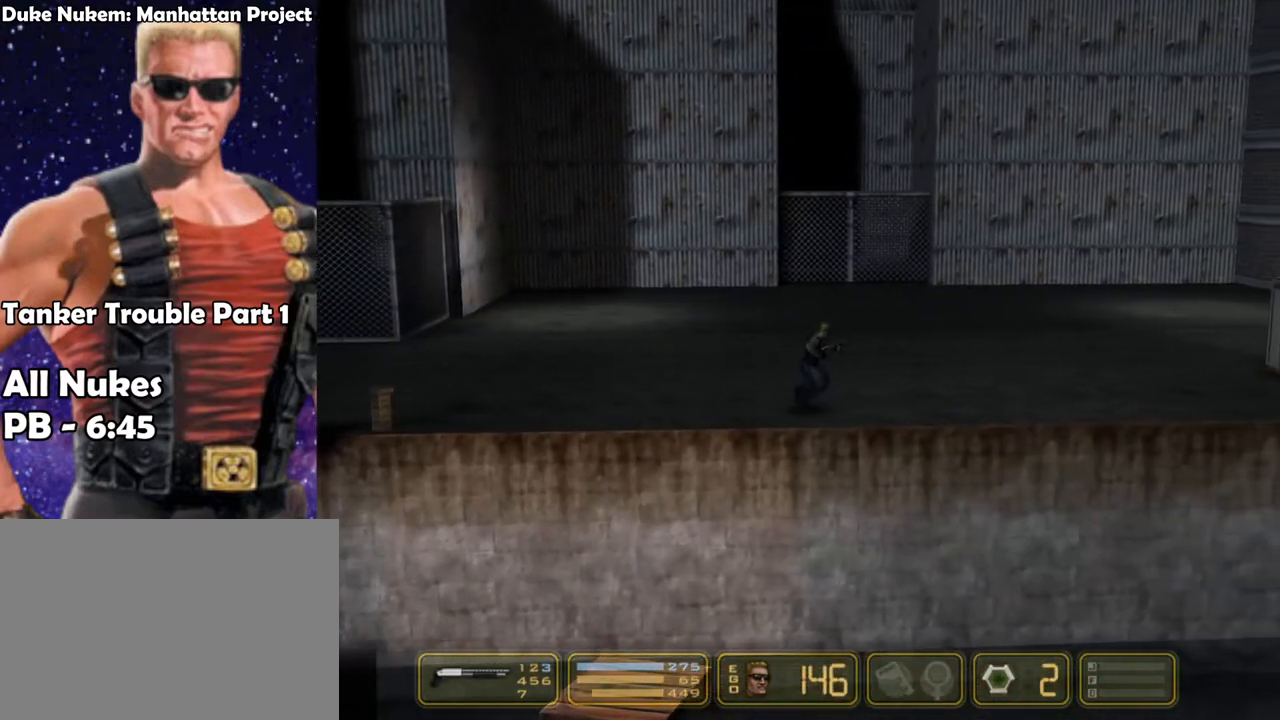
{"keys": ["right"], "events": []}
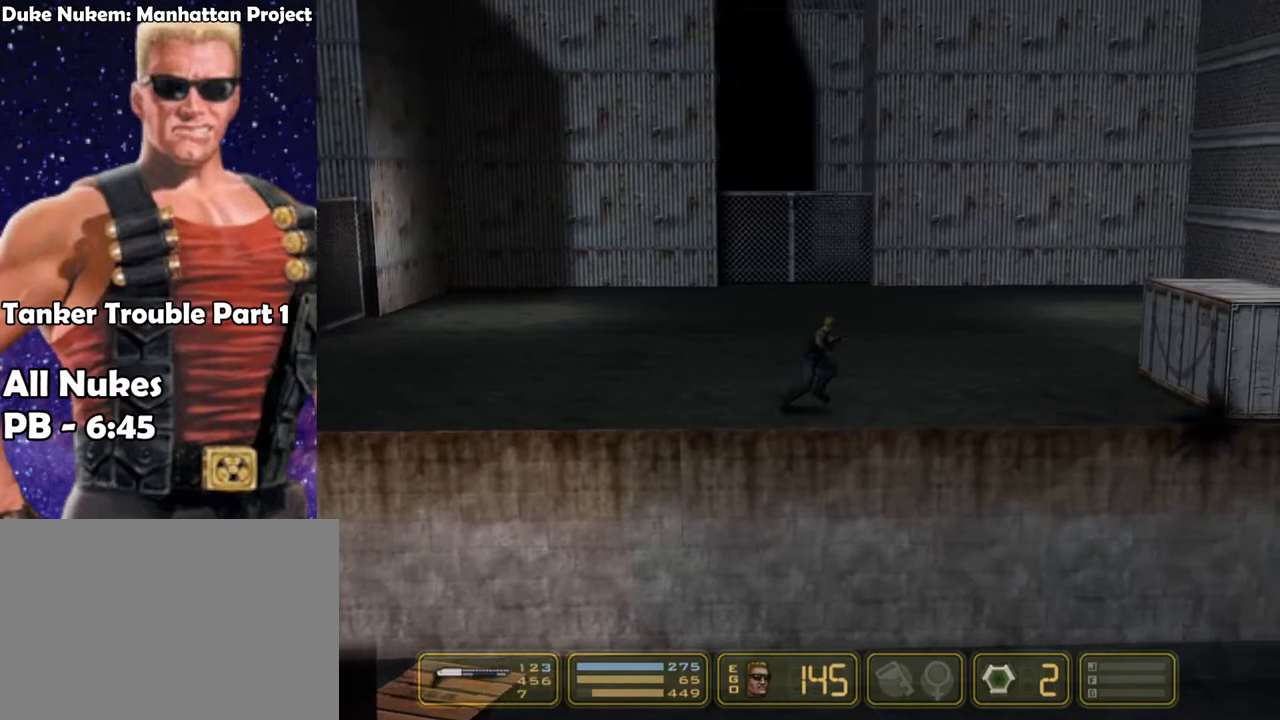
{"keys": ["jump", "right"], "events": [[450, "jump", "down"]]}
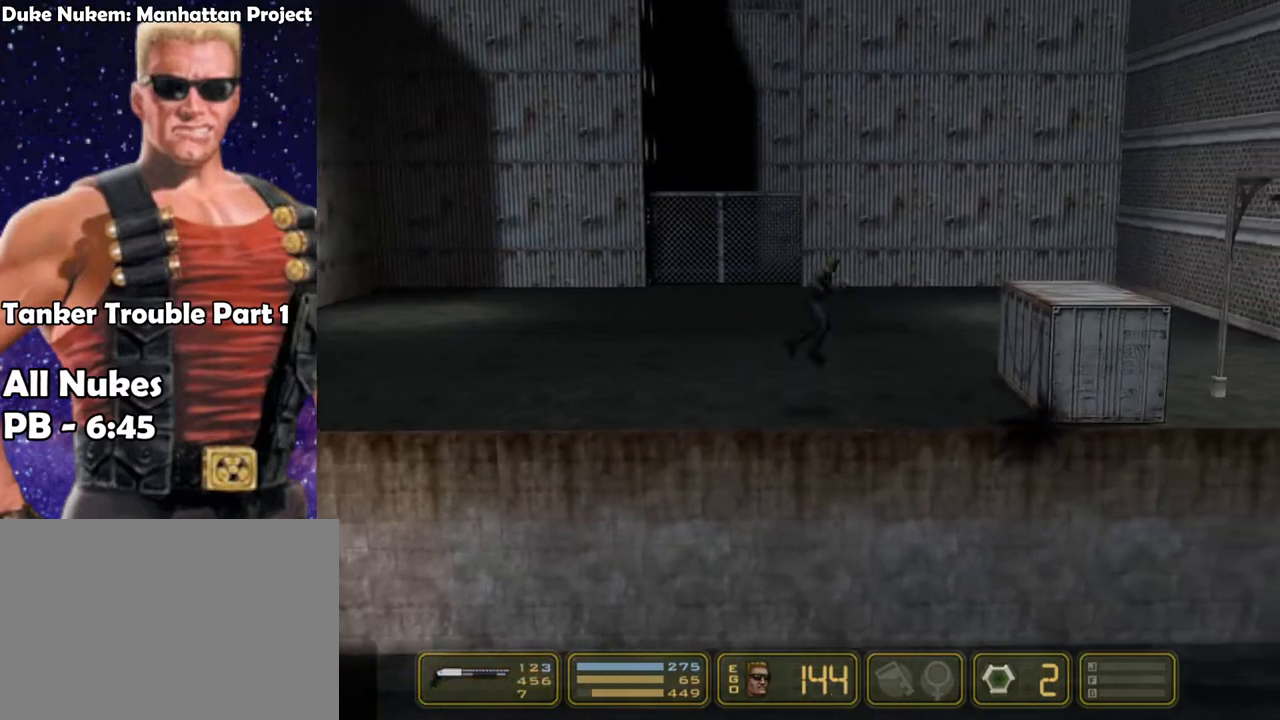
{"keys": ["right"], "events": [[100, "jump", "up"], [333, "jump", "down"], [467, "jump", "up"]]}
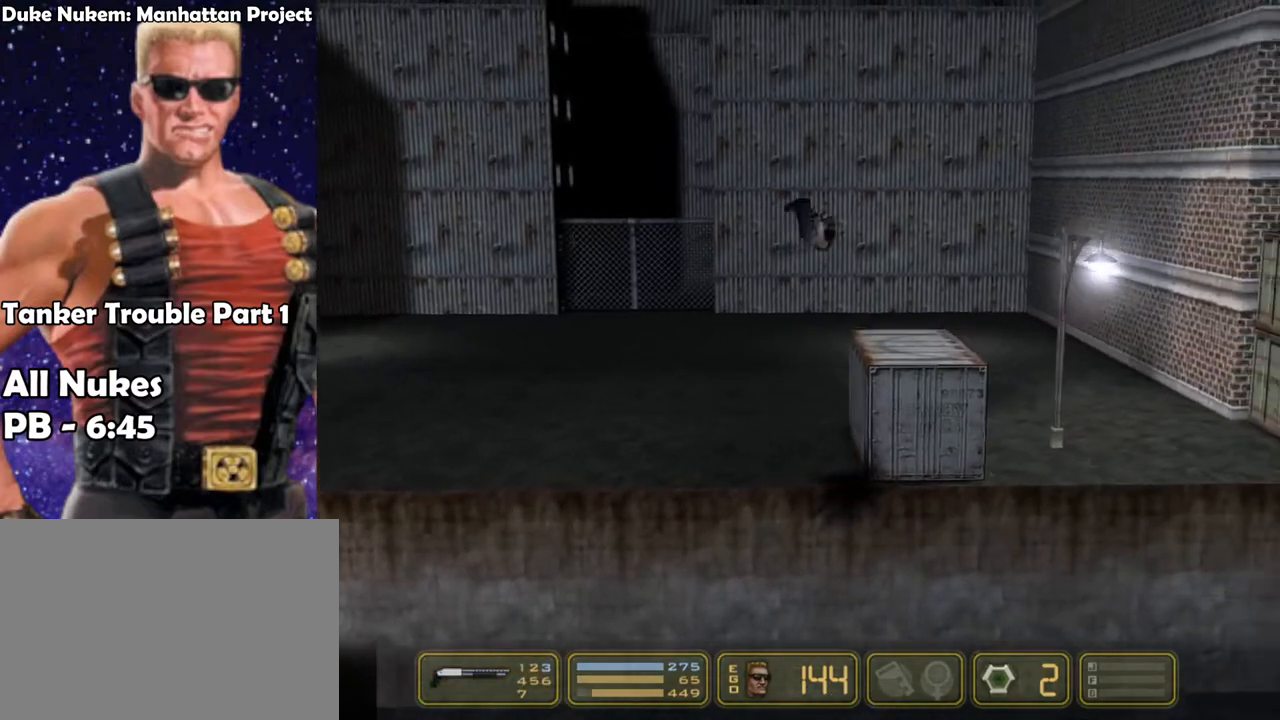
{"keys": ["jump", "right"], "events": [[383, "jump", "down"]]}
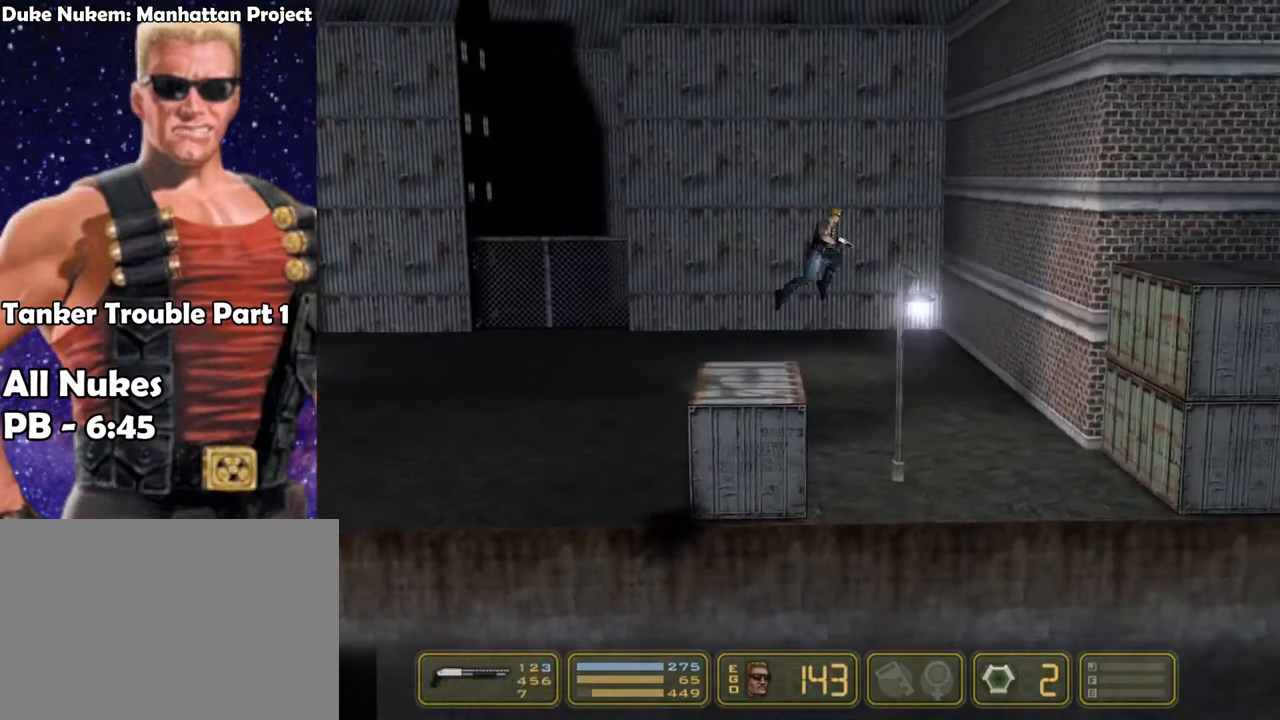
{"keys": ["jump", "right"], "events": [[167, "jump", "up"], [350, "jump", "down"]]}
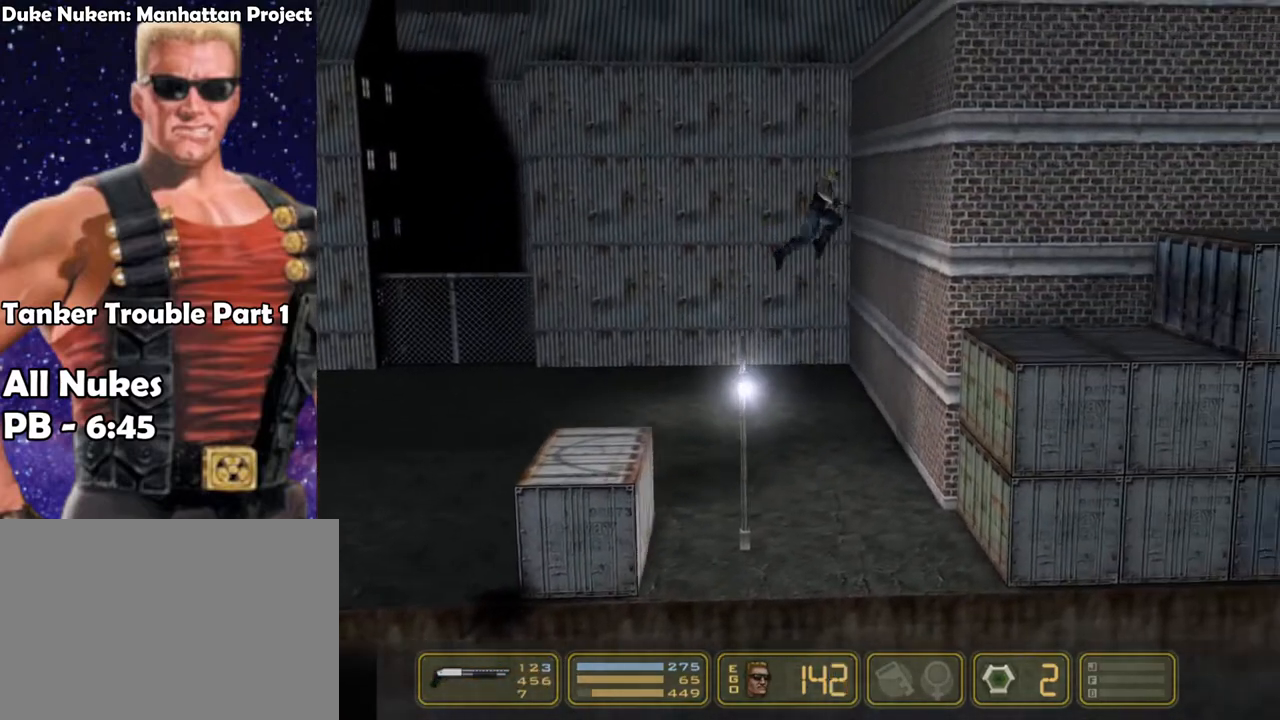
{"keys": ["right"], "events": [[283, "jump", "up"]]}
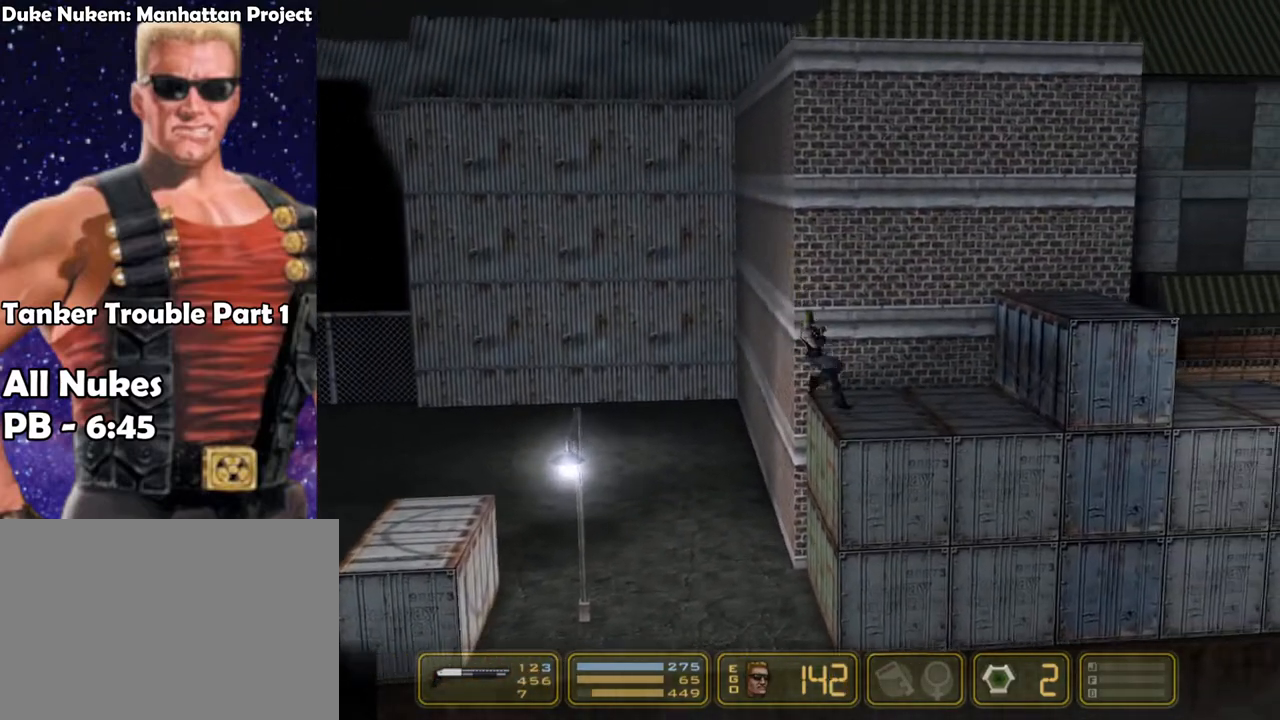
{"keys": ["jump", "right"], "events": [[200, "jump", "down"], [383, "jump", "up"], [483, "jump", "down"]]}
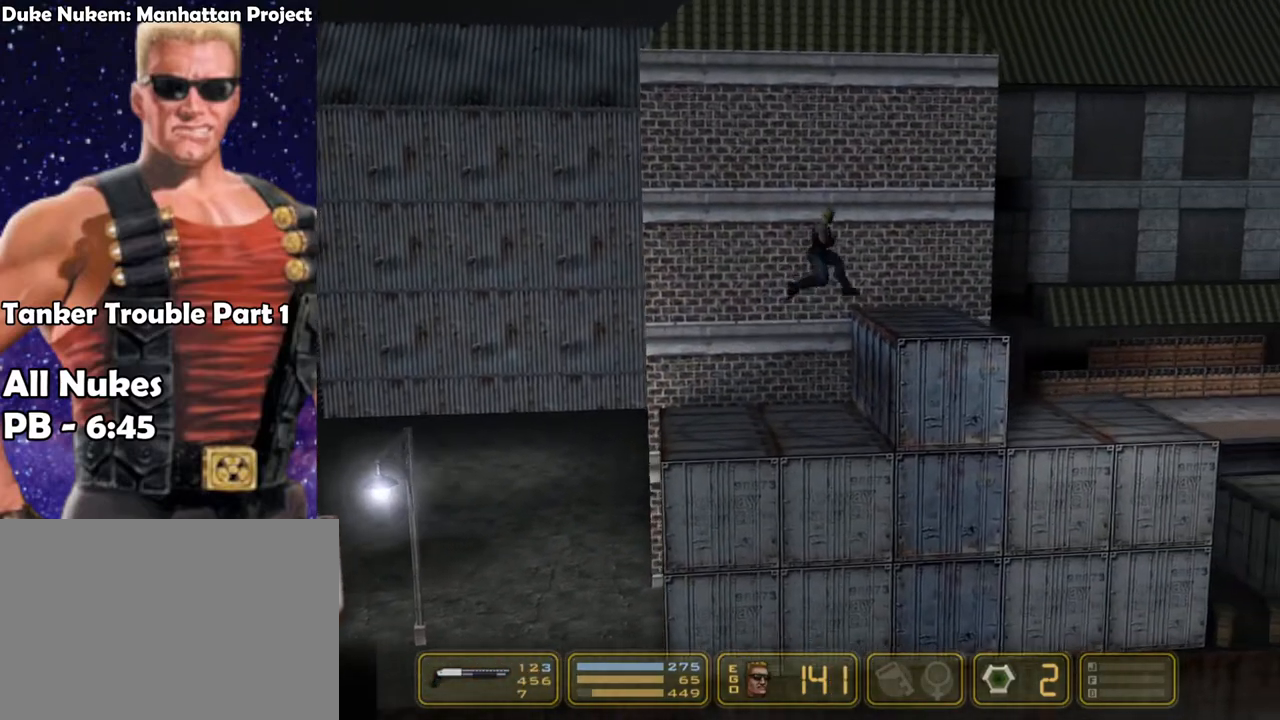
{"keys": ["right"], "events": [[117, "jump", "up"]]}
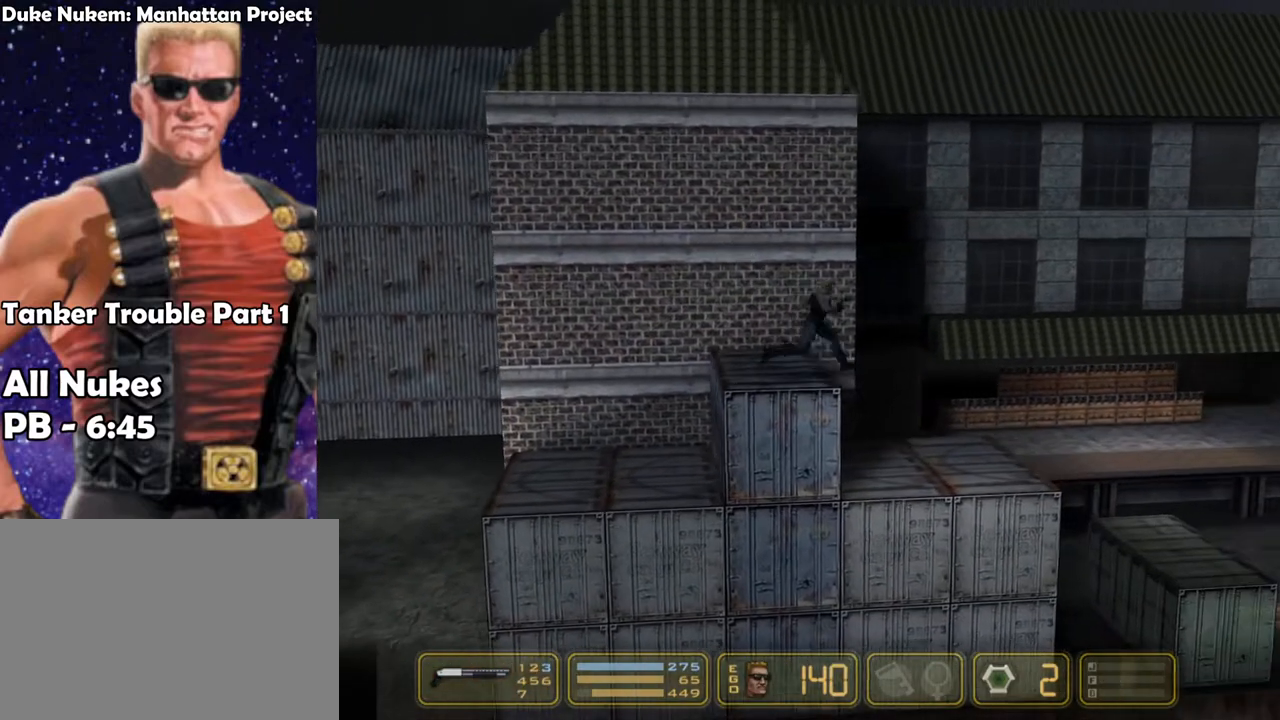
{"keys": ["right"], "events": []}
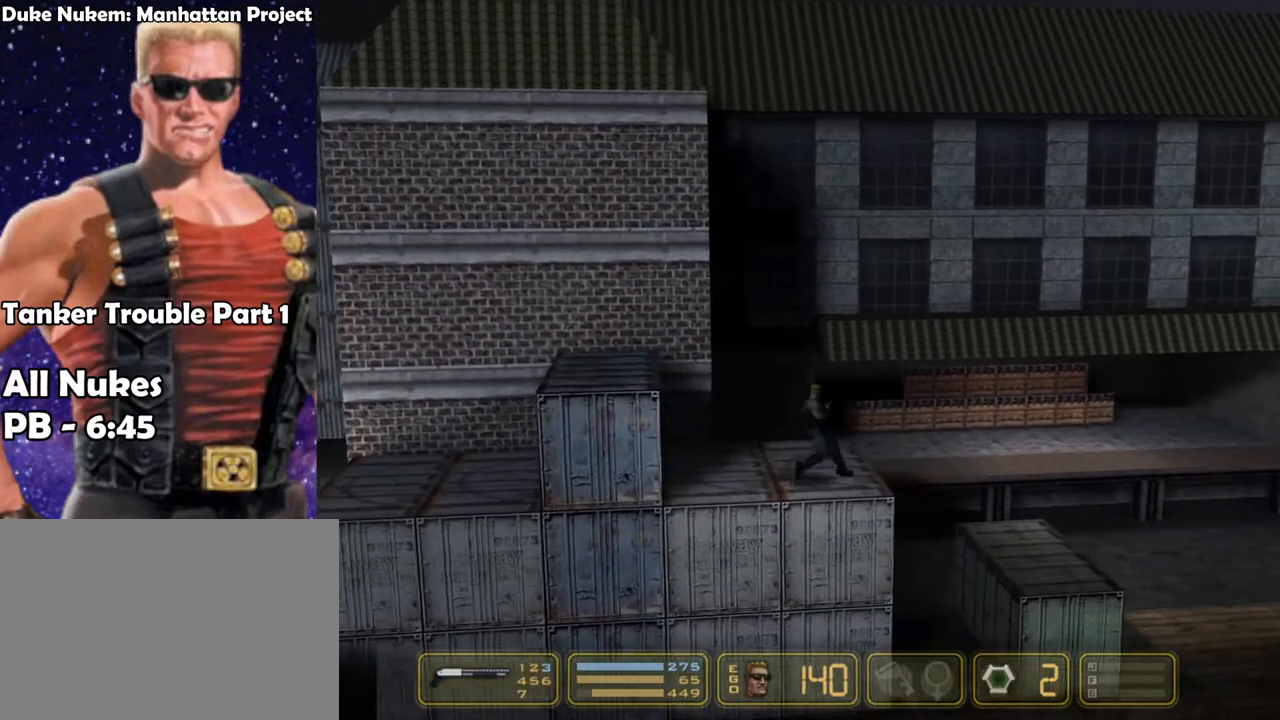
{"keys": ["right"], "events": []}
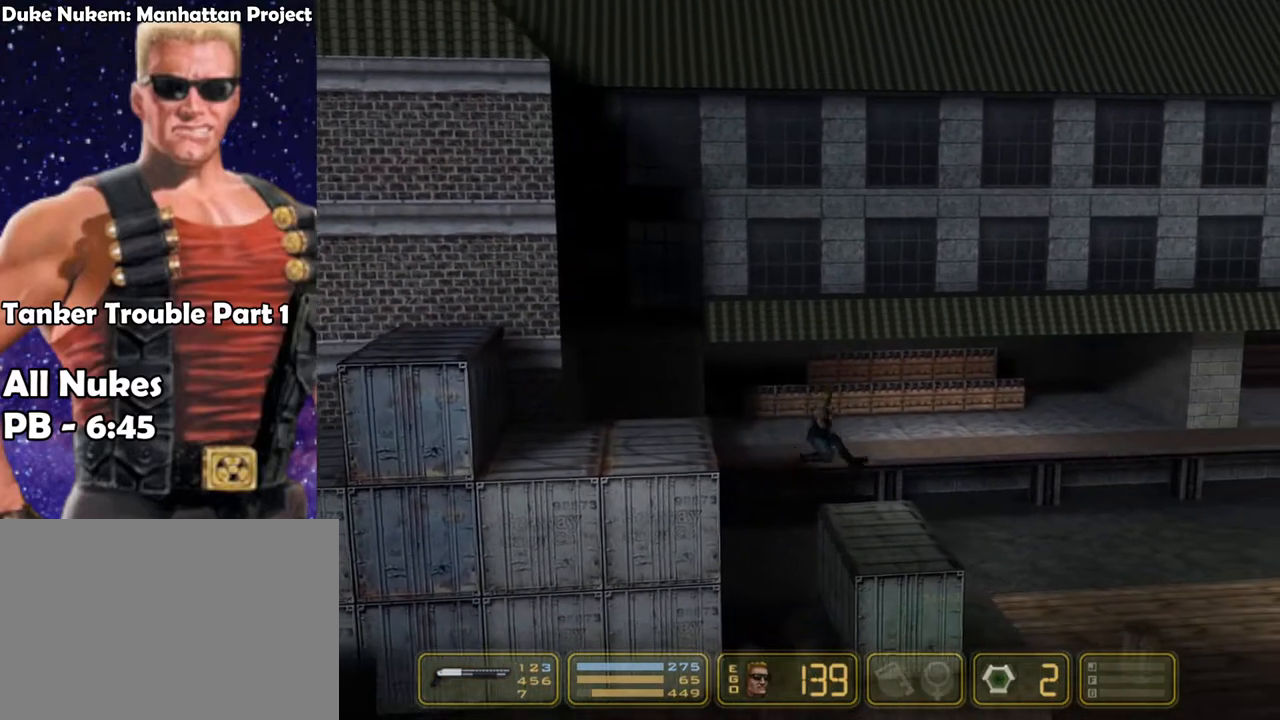
{"keys": ["right"], "events": []}
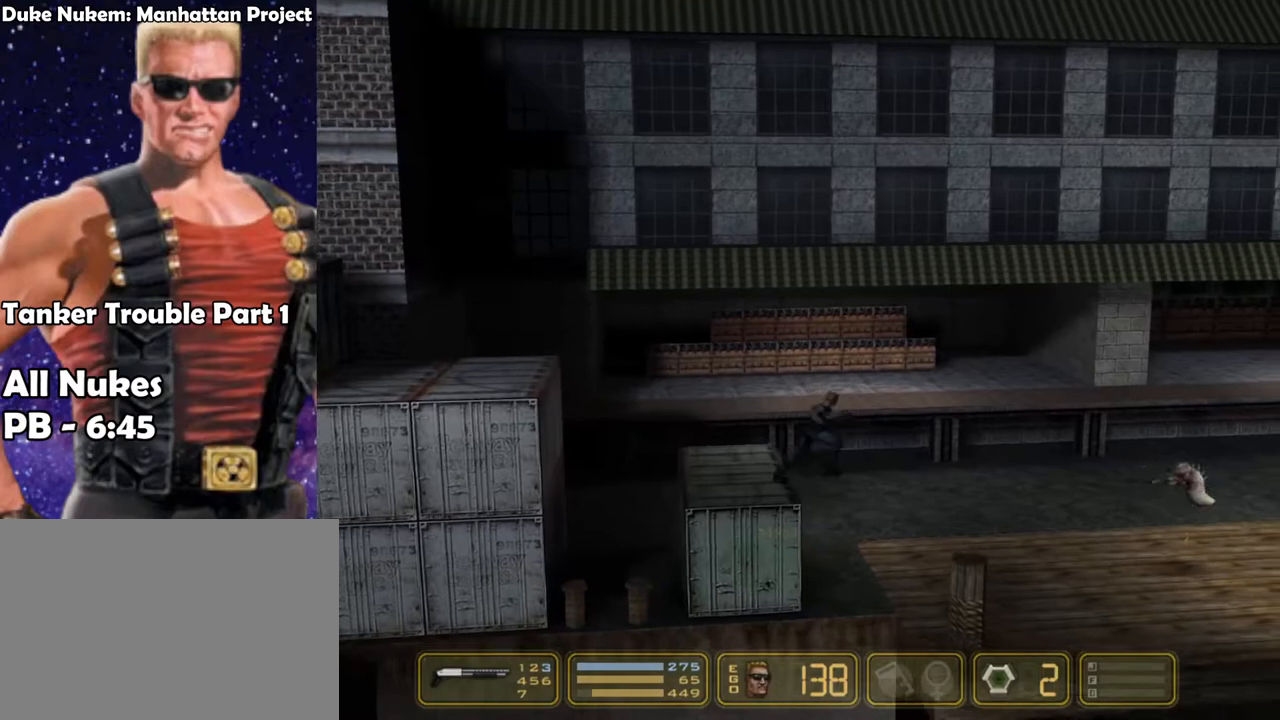
{"keys": ["right"], "events": [[100, "shoot", "down"], [233, "shoot", "up"]]}
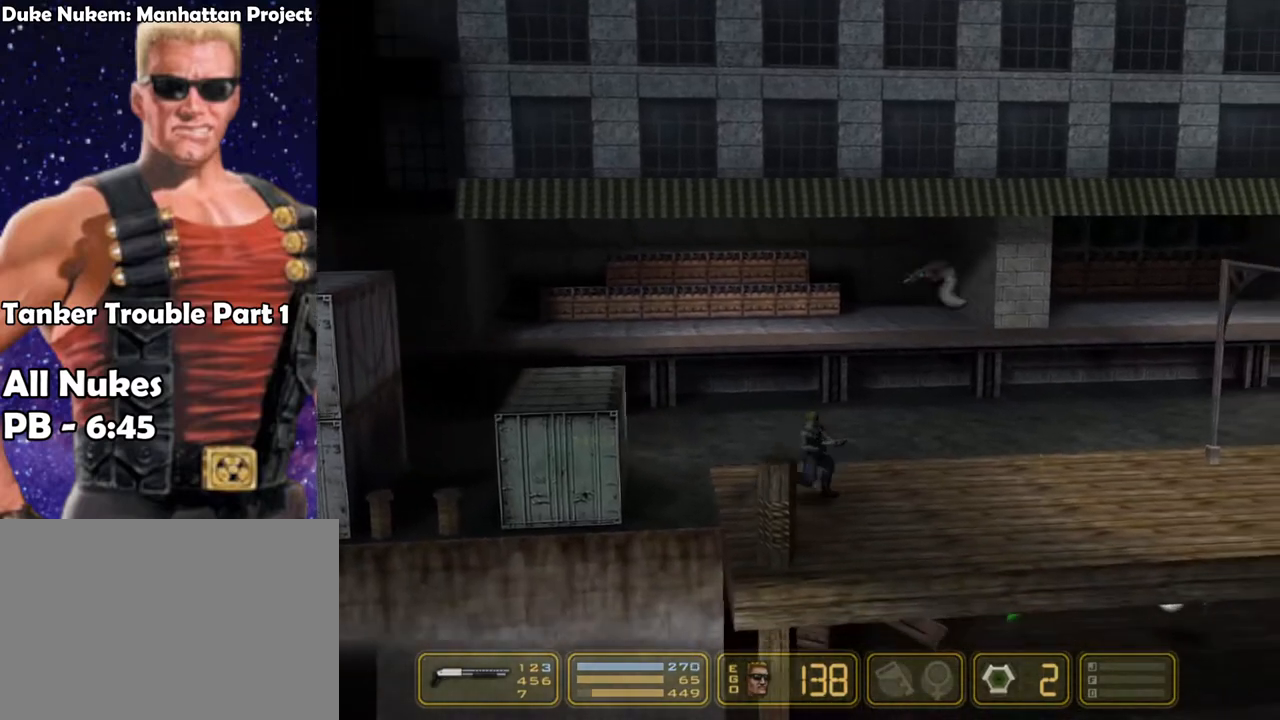
{"keys": ["right", "up"], "events": [[150, "up", "down"], [333, "shoot", "down"], [483, "shoot", "up"]]}
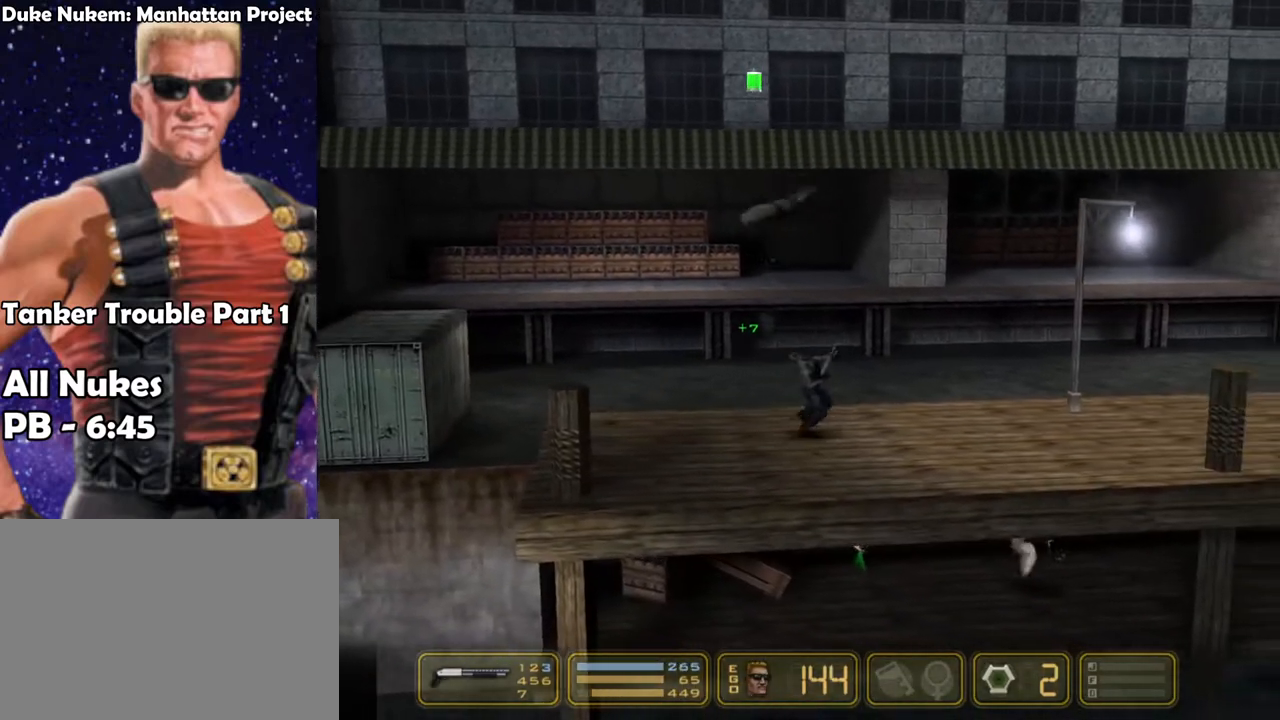
{"keys": ["right"], "events": [[67, "up", "up"]]}
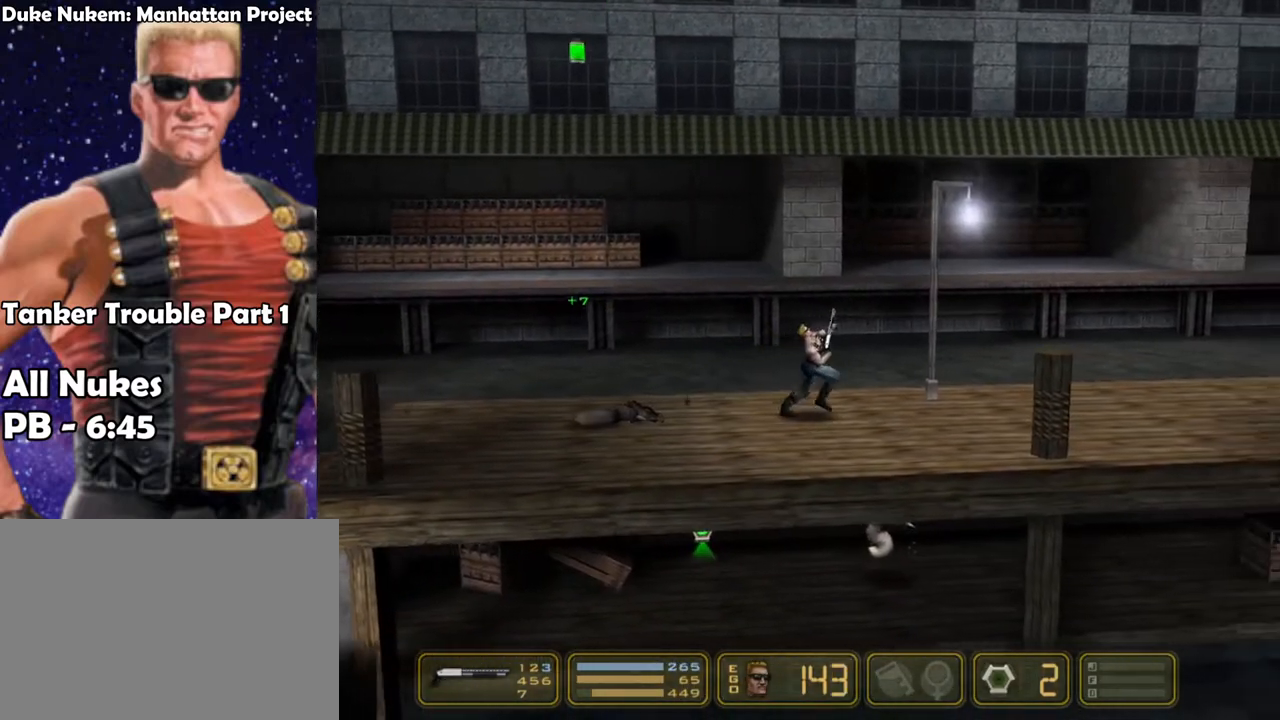
{"keys": ["right"], "events": []}
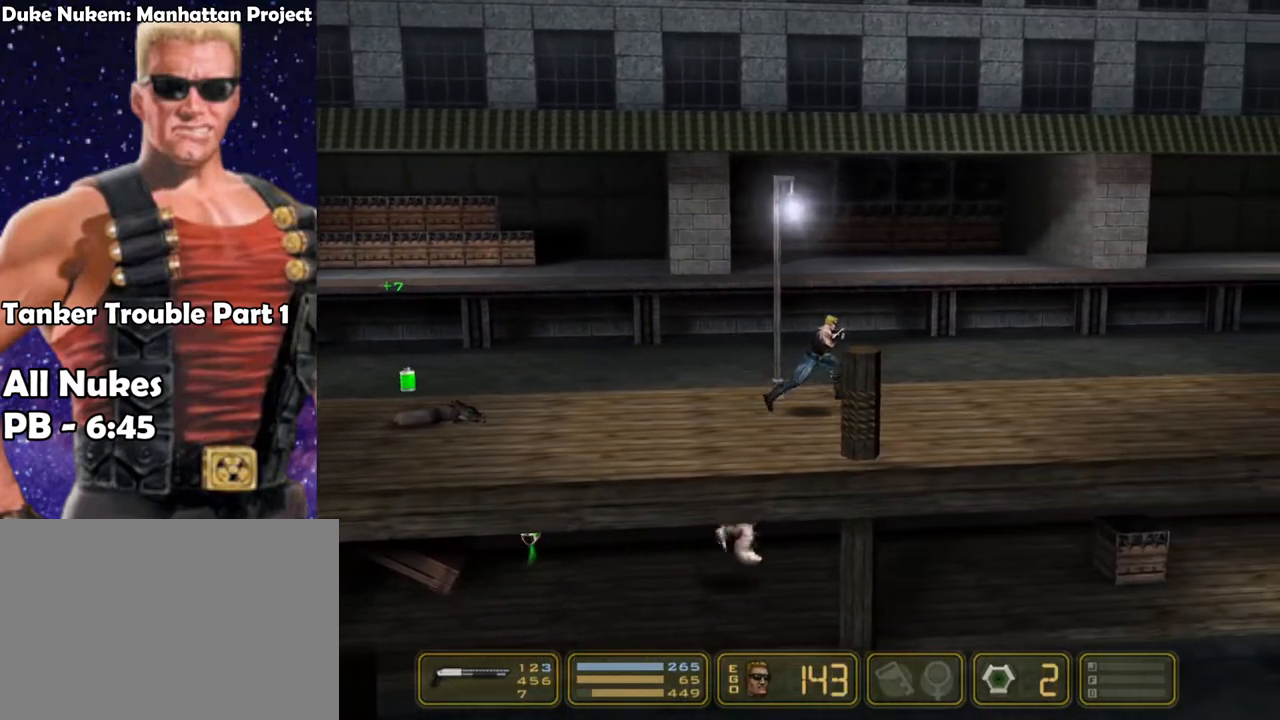
{"keys": ["right"], "events": [[200, "shoot", "down"], [400, "shoot", "up"]]}
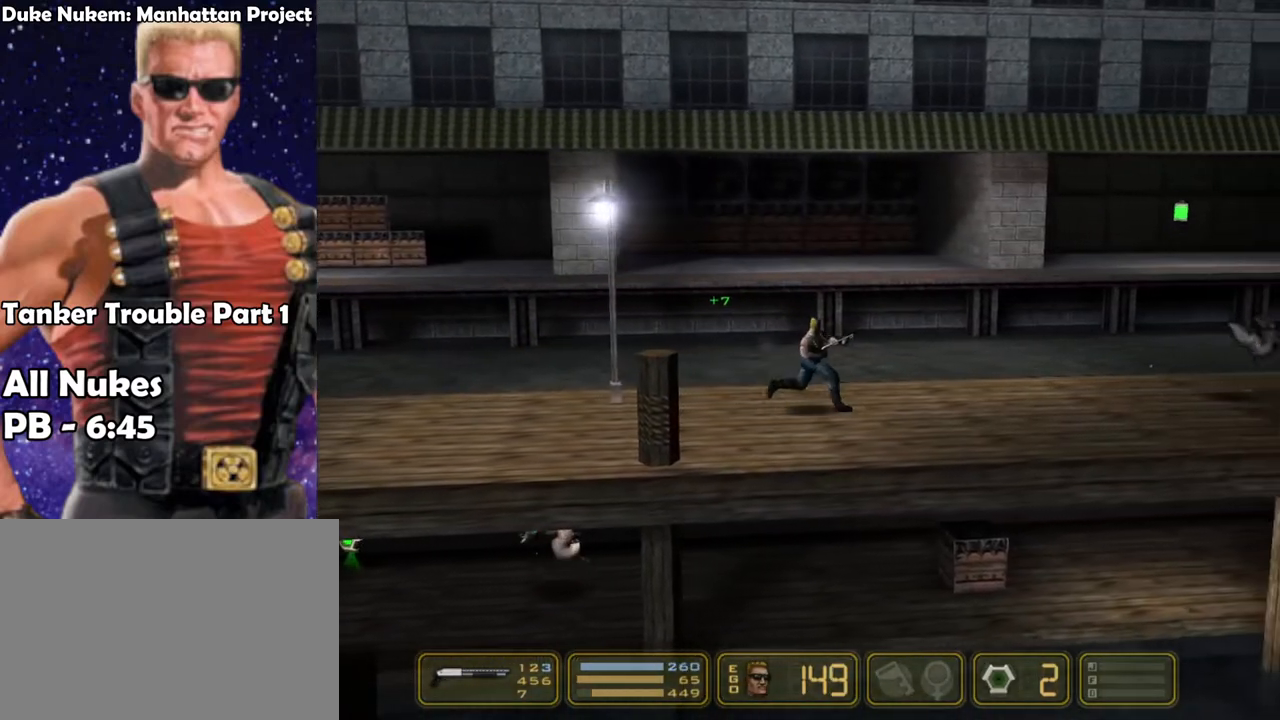
{"keys": ["right"], "events": []}
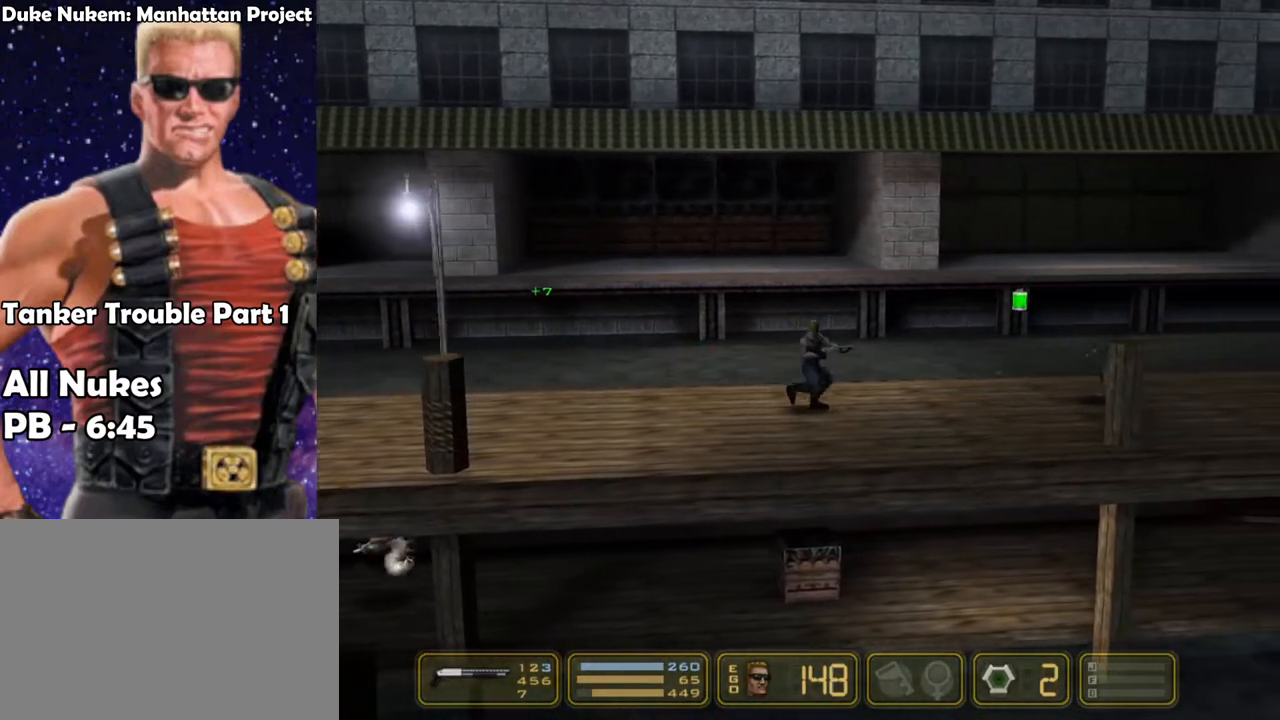
{"keys": ["right"], "events": []}
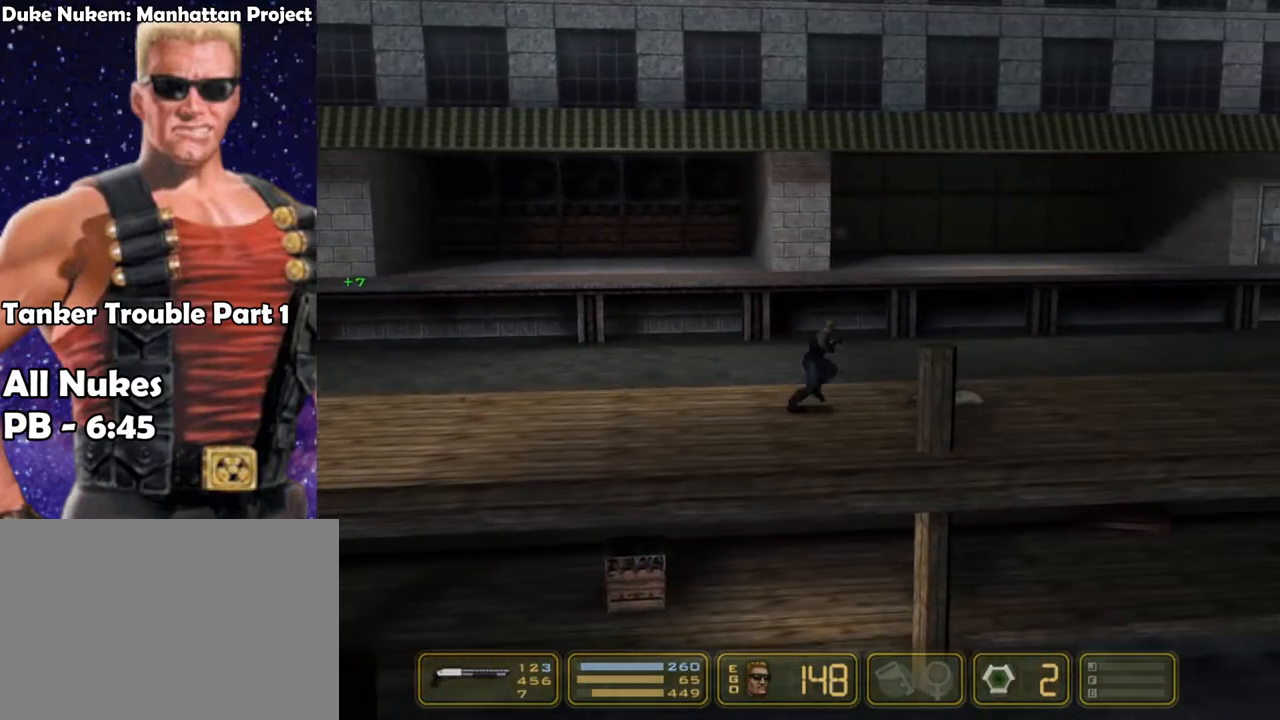
{"keys": ["right"], "events": []}
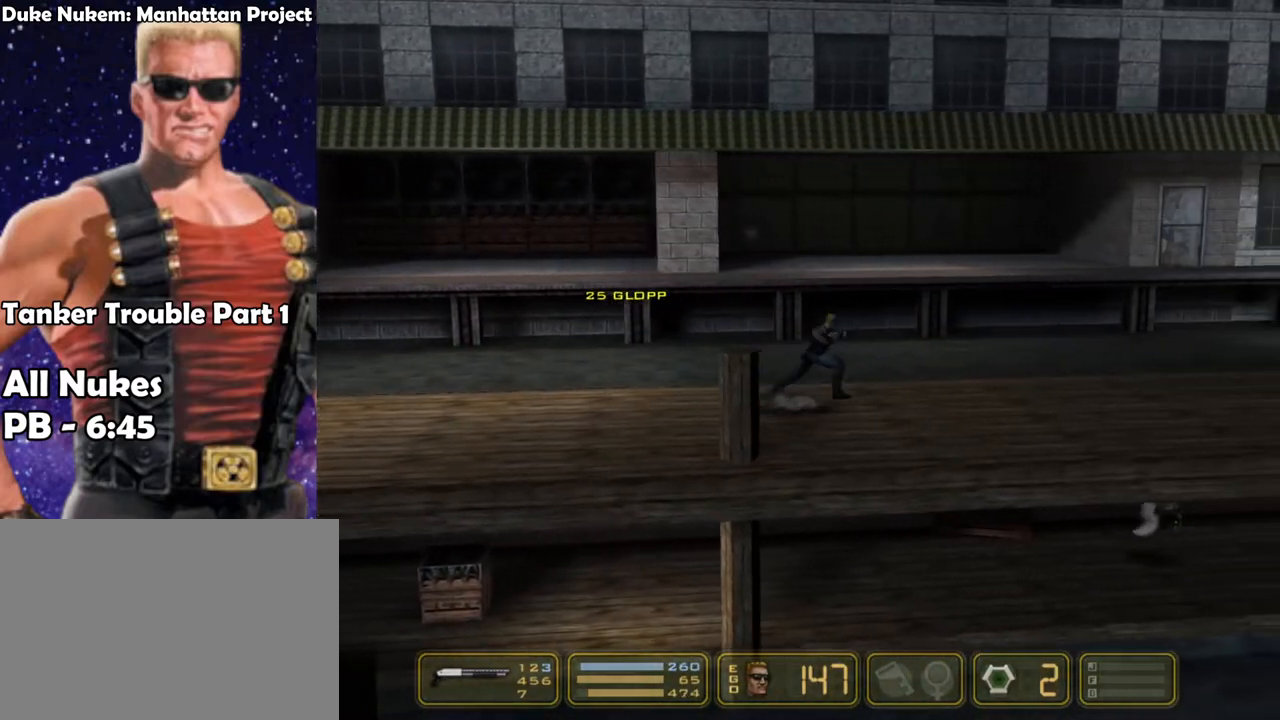
{"keys": ["right"], "events": []}
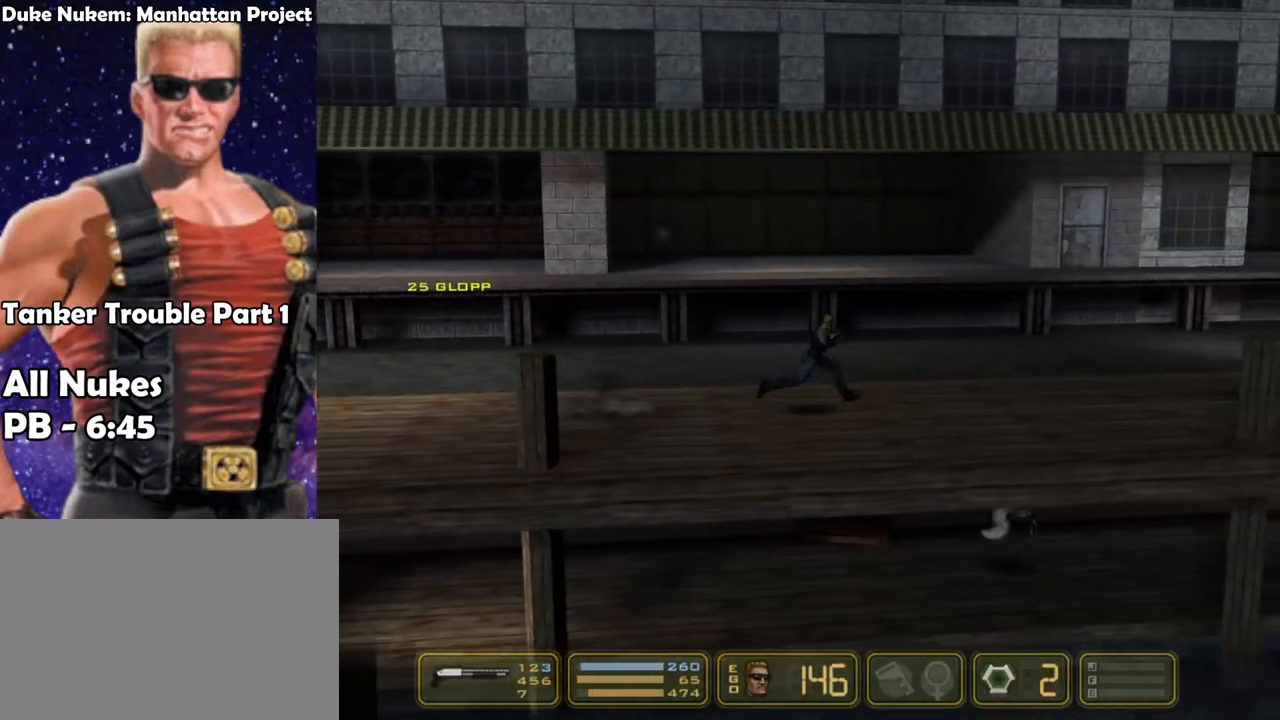
{"keys": ["right"], "events": []}
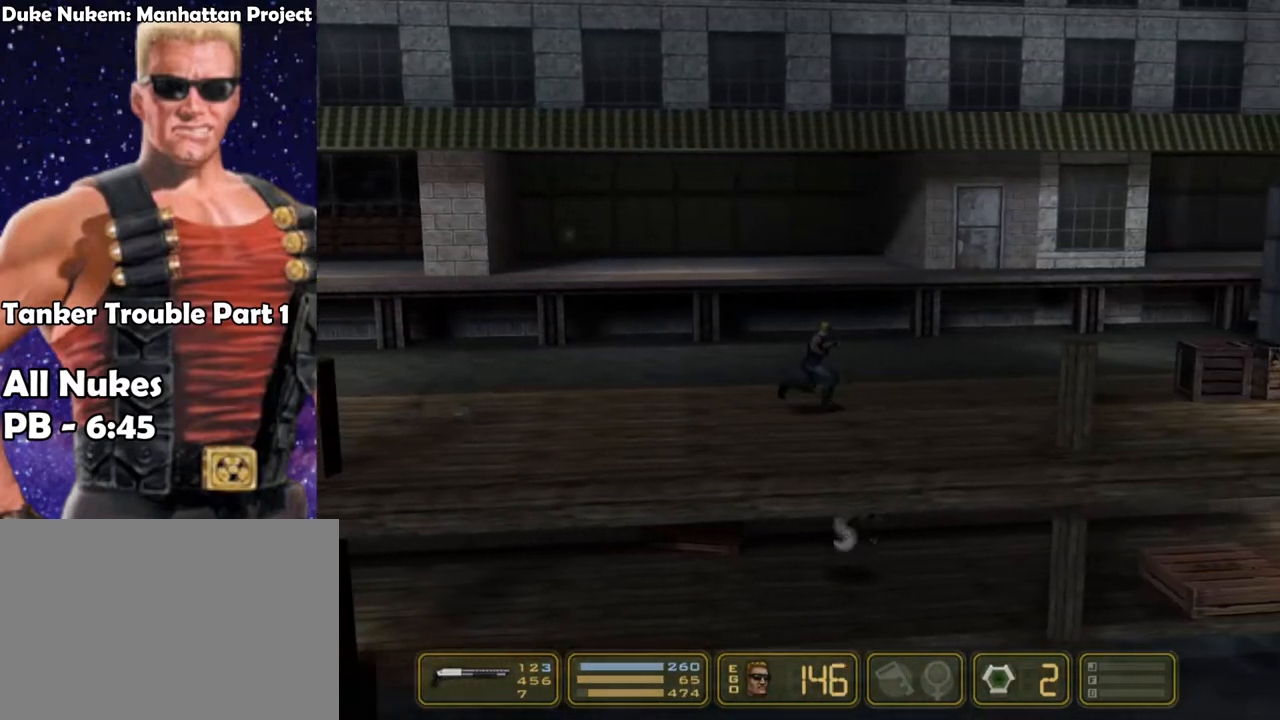
{"keys": ["right"], "events": []}
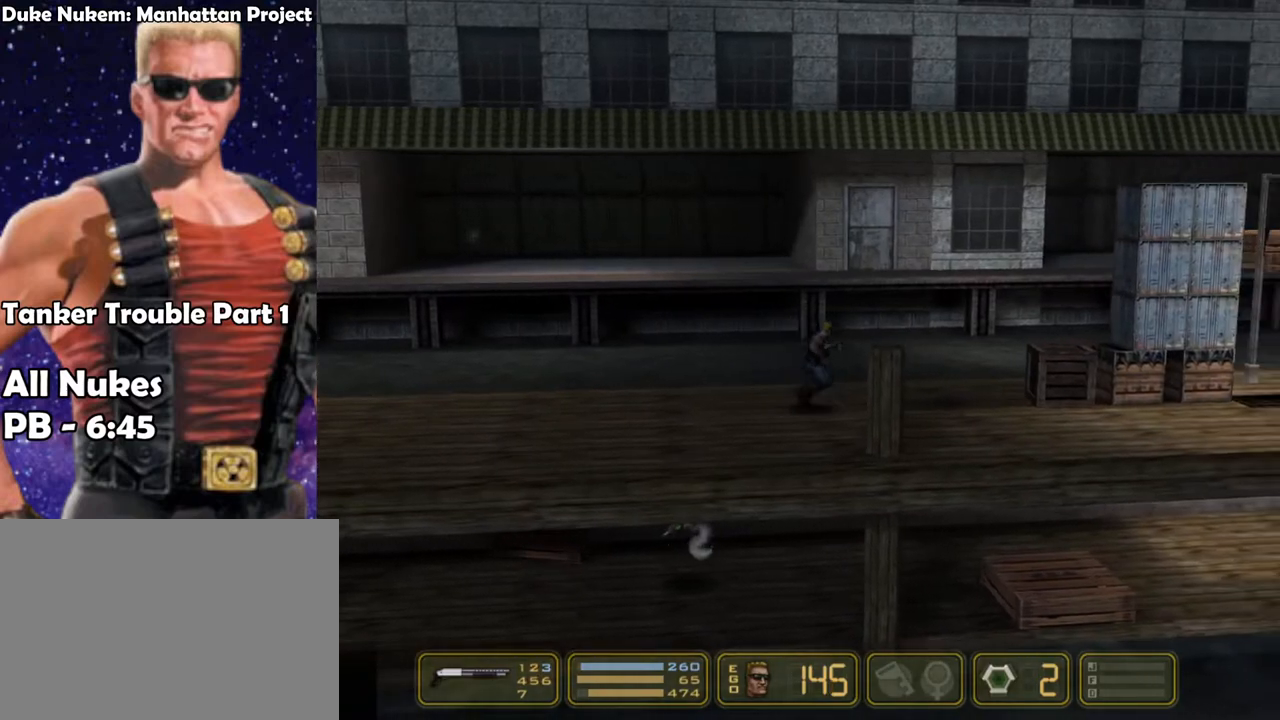
{"keys": ["right"], "events": [[267, "jump", "down"], [400, "jump", "up"]]}
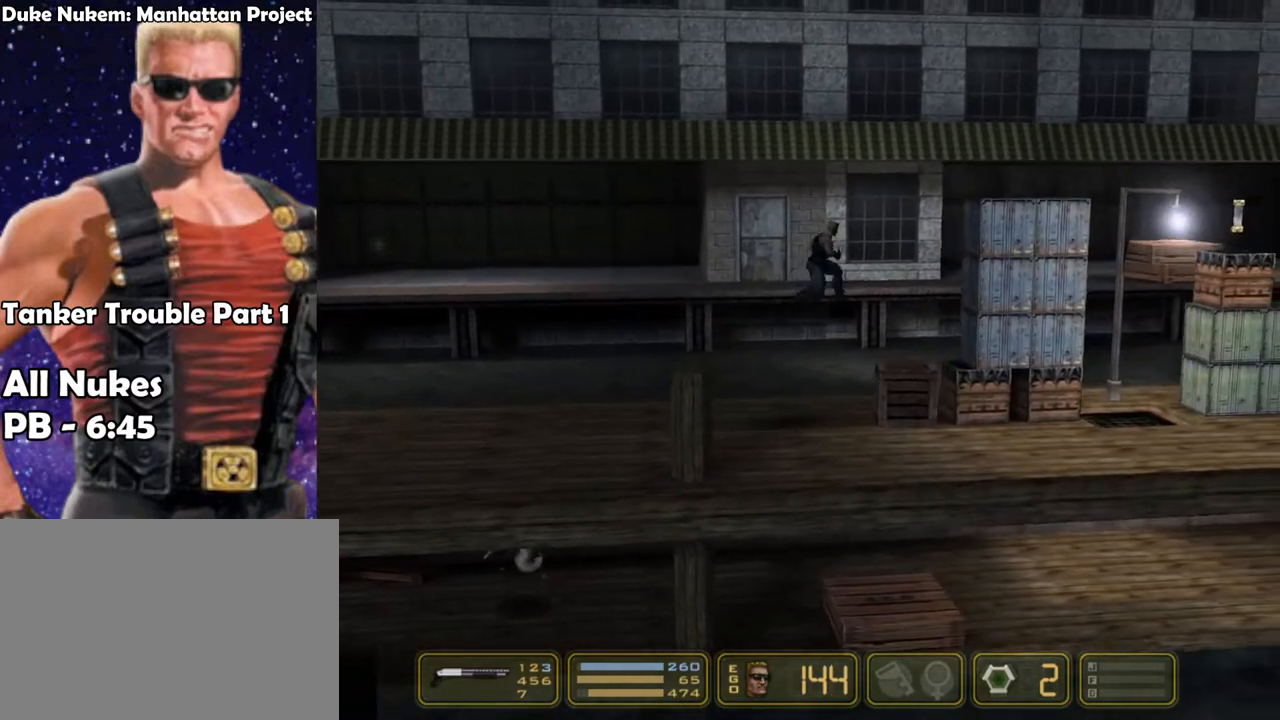
{"keys": ["jump"], "events": [[83, "right", "up"], [183, "left", "down"], [283, "left", "up"], [433, "jump", "down"]]}
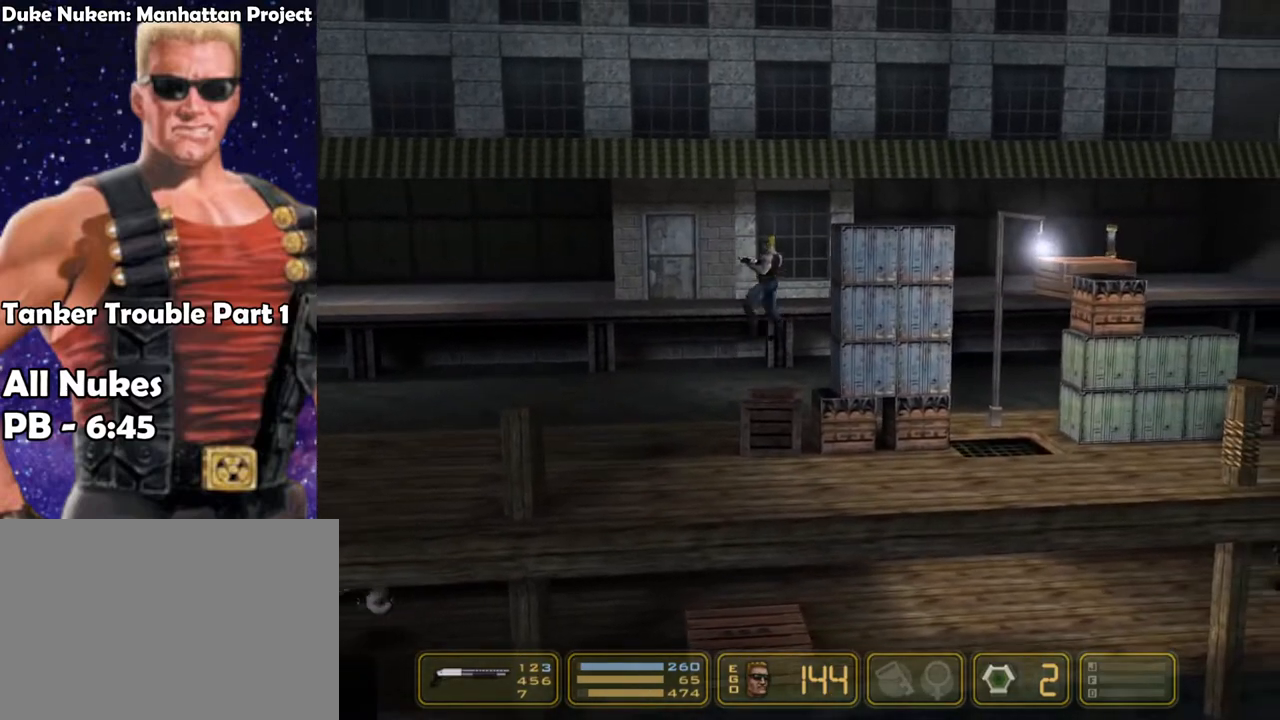
{"keys": ["right"], "events": [[100, "jump", "up"], [200, "jump", "down"], [200, "right", "down"], [350, "jump", "up"]]}
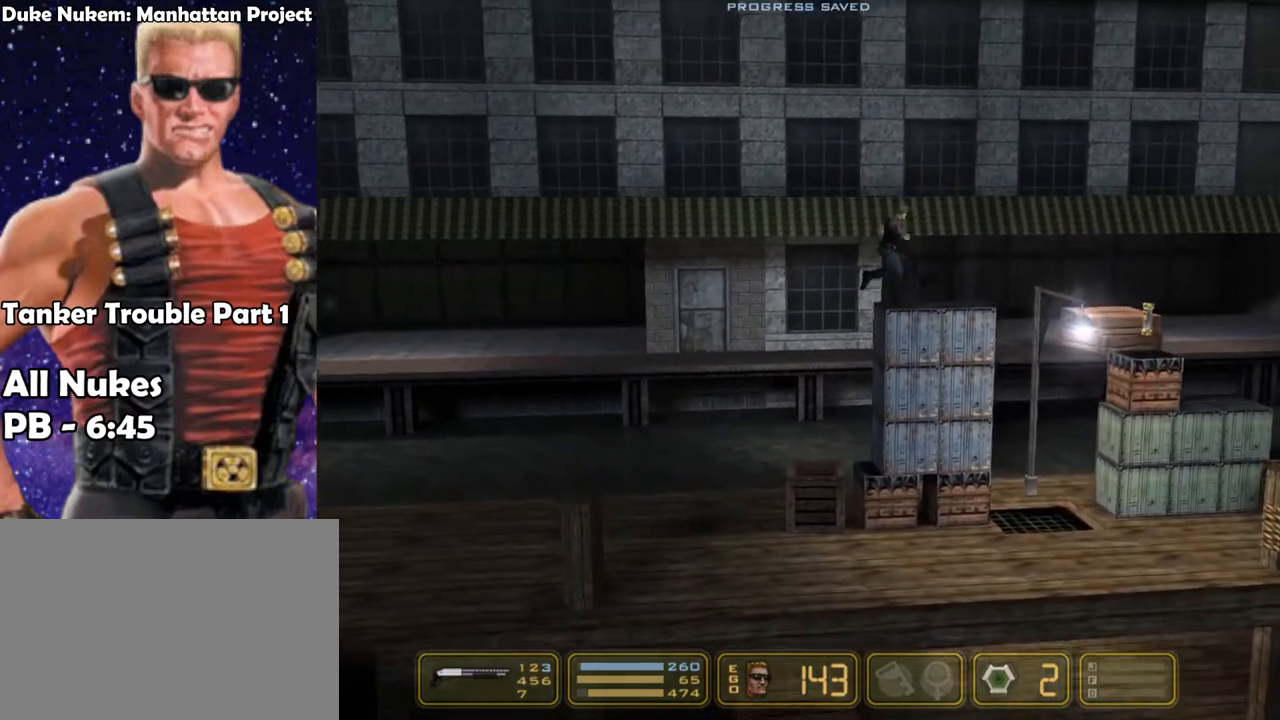
{"keys": ["down", "pipebomb"], "events": [[350, "down", "down"], [350, "pipebomb", "down"], [400, "right", "up"]]}
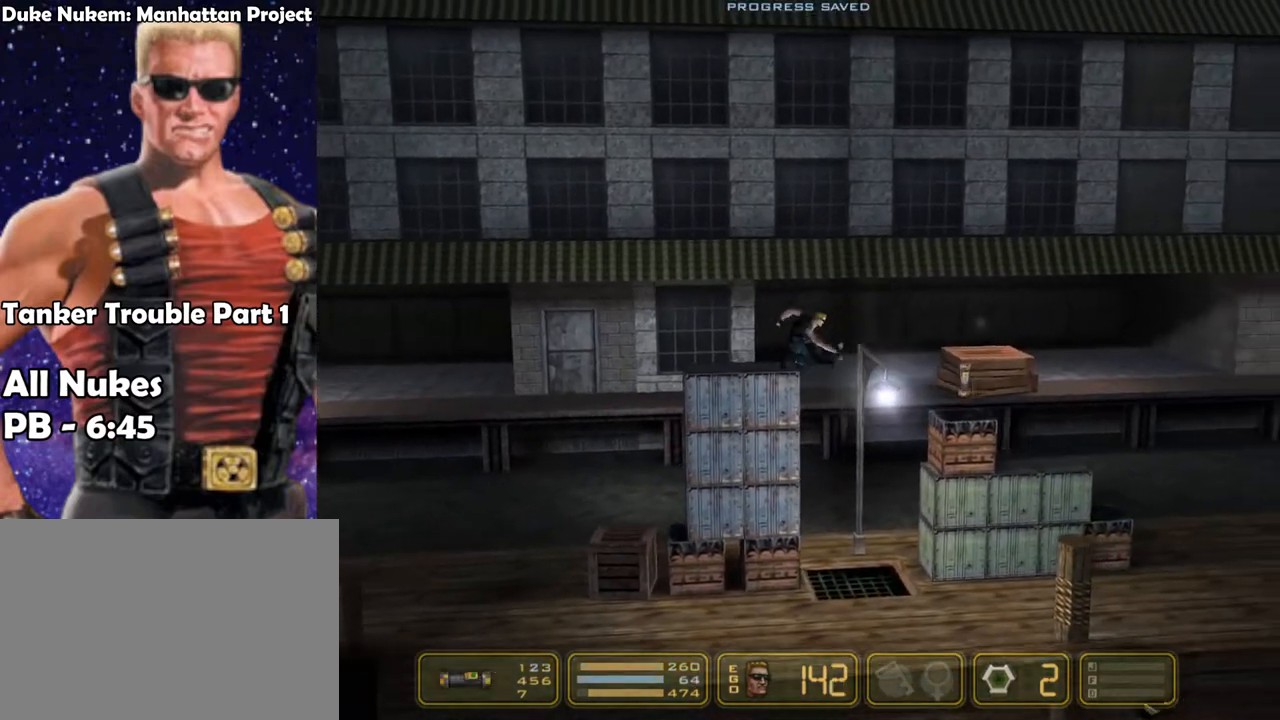
{"keys": ["down", "pipebomb"], "events": []}
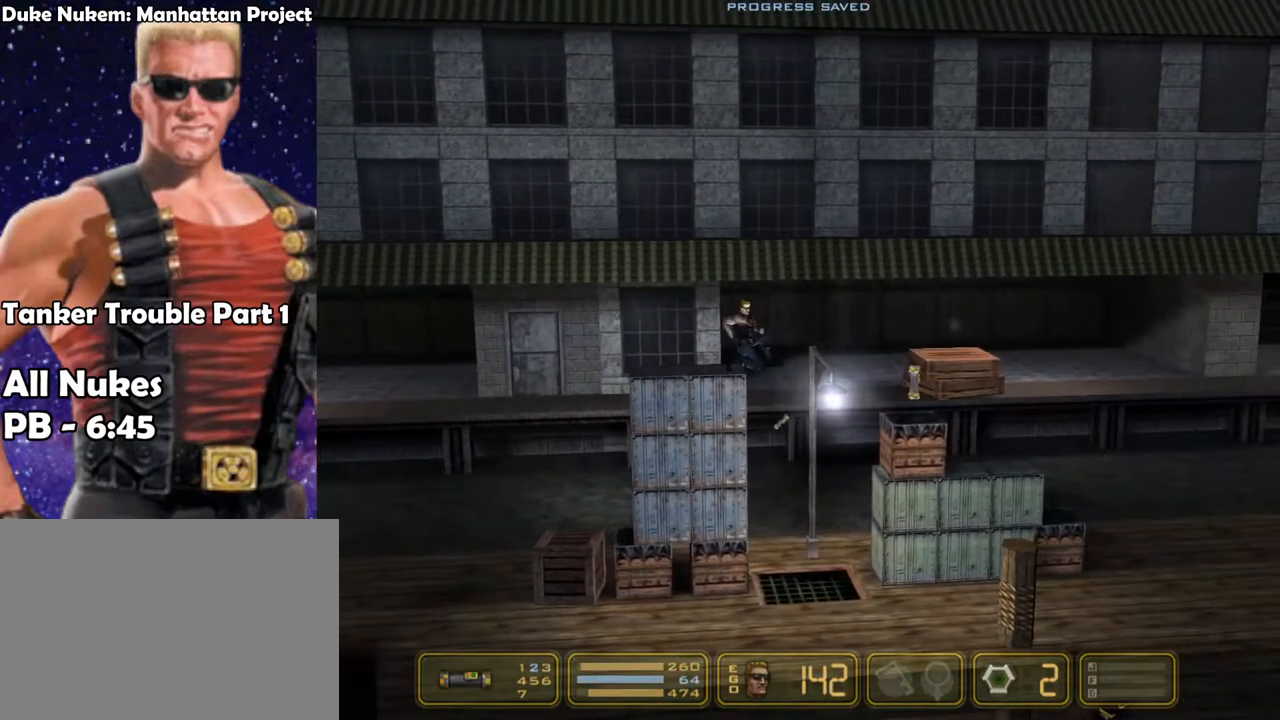
{"keys": ["down", "pipebomb"], "events": []}